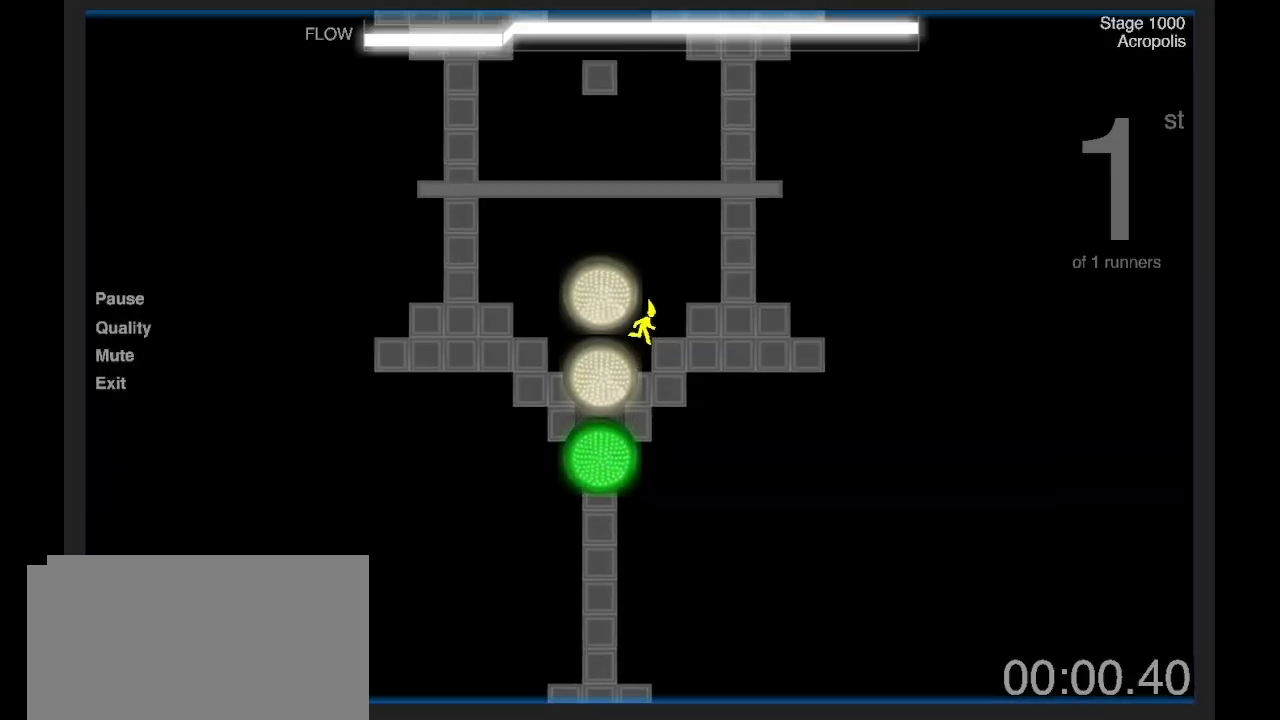
Gameplay with keyboard; each line is a JSON object with the keys held at the frame after it. "events" lists presses ("down") and releases ("up") of "a", "d", "e", "q", "s", "shift" and "z" between this image and that frame as [ms after this image, input, new state], when the widget could be followed in between. No other keys are recorded. Mouse input is not recorded. Not read: other_keys.
{"keys": ["d", "q", "shift", "z"], "events": [[301, "z", "up"], [368, "q", "down"], [368, "z", "down"]]}
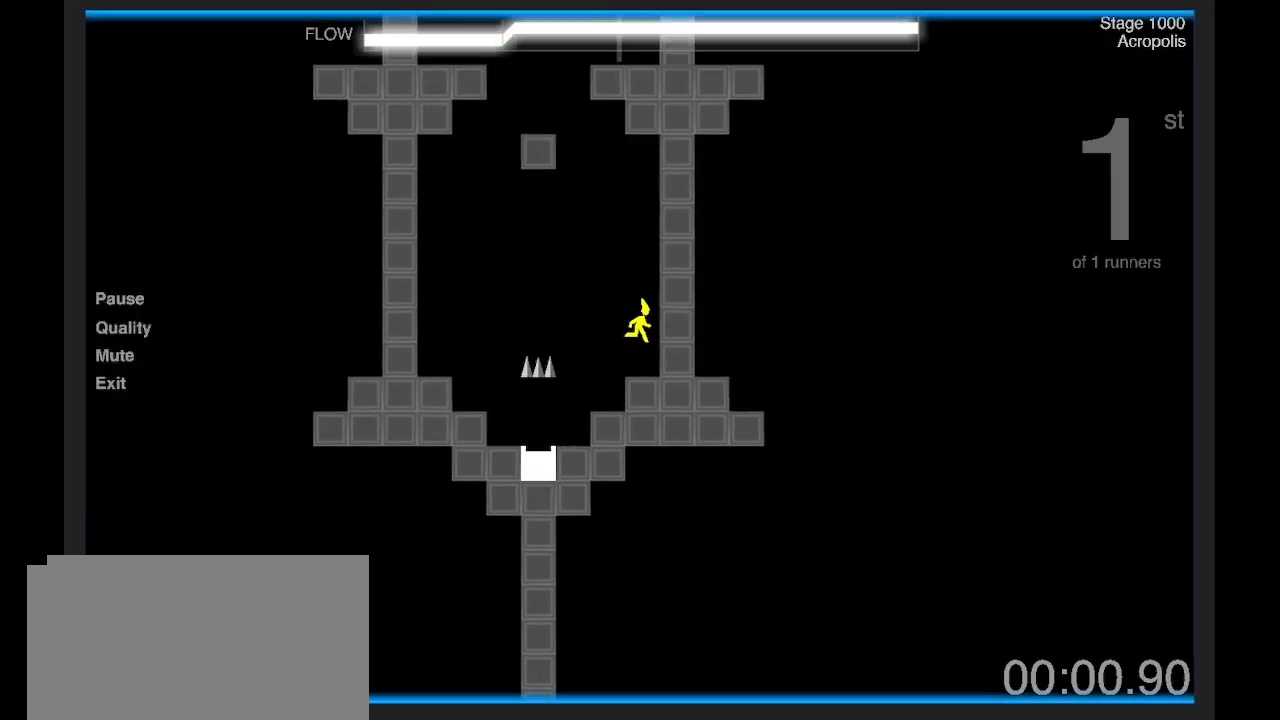
{"keys": ["d", "shift", "z"], "events": [[334, "z", "up"], [367, "q", "up"], [401, "z", "down"]]}
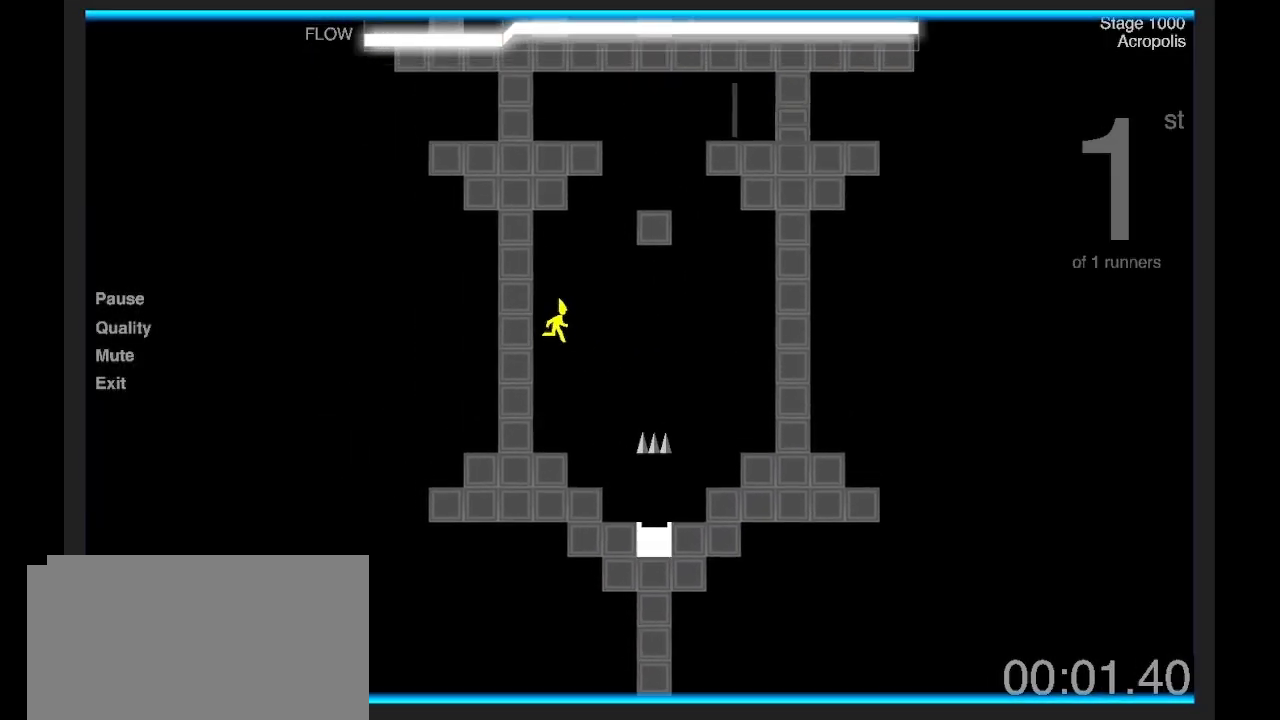
{"keys": ["q", "shift", "z"], "events": [[301, "z", "up"], [334, "d", "up"], [367, "q", "down"], [401, "z", "down"]]}
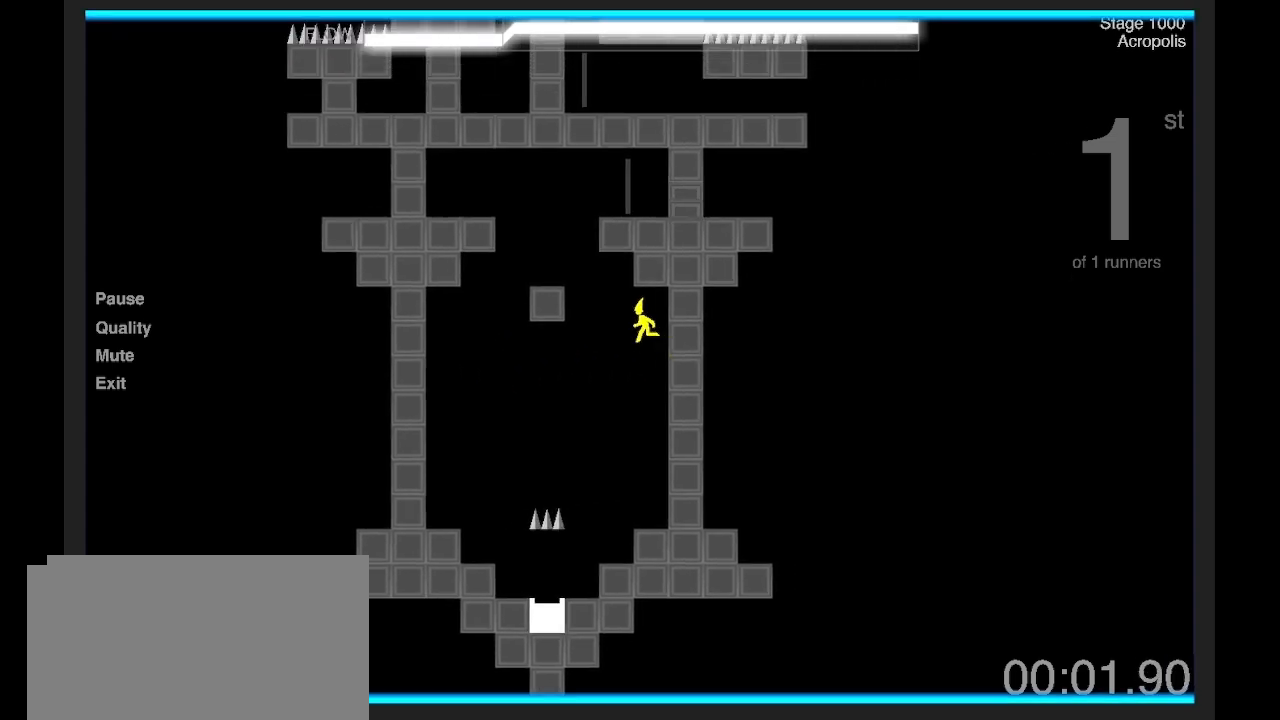
{"keys": ["d", "shift", "z"], "events": [[234, "z", "up"], [267, "q", "up"], [300, "z", "down"], [367, "d", "down"]]}
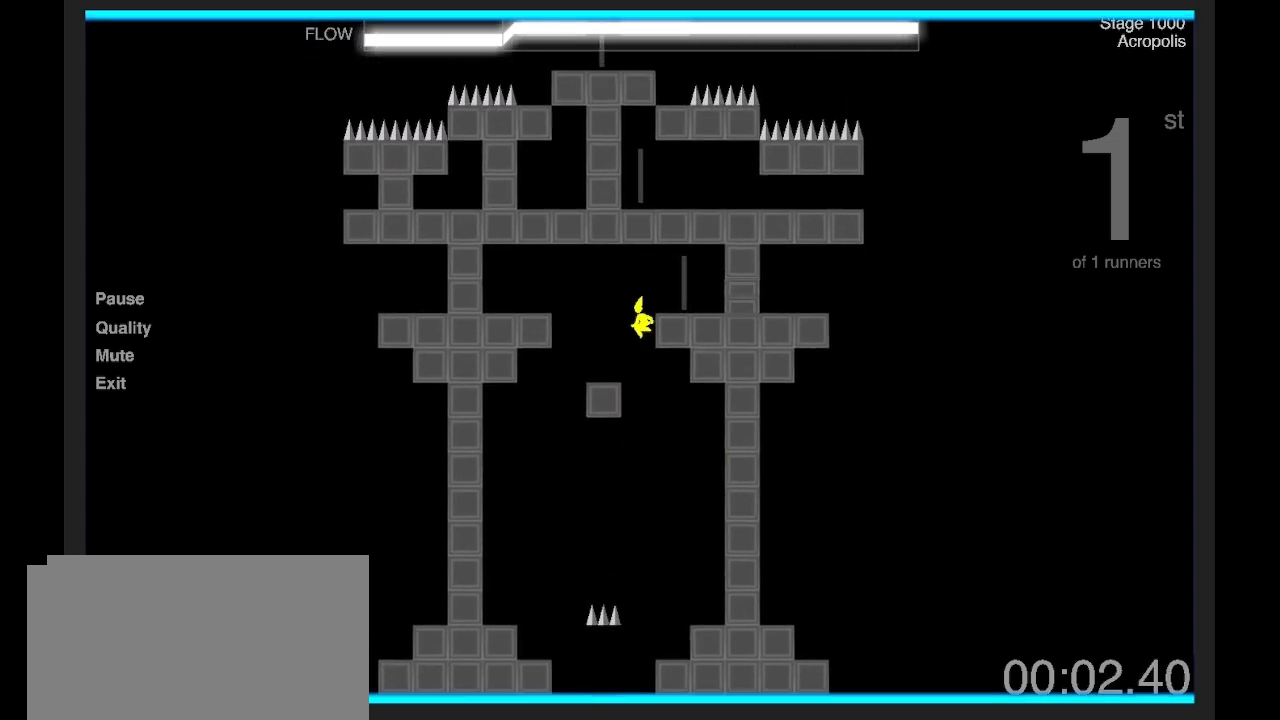
{"keys": [], "events": [[100, "z", "up"], [133, "d", "up"], [133, "shift", "up"], [167, "z", "down"], [267, "z", "up"]]}
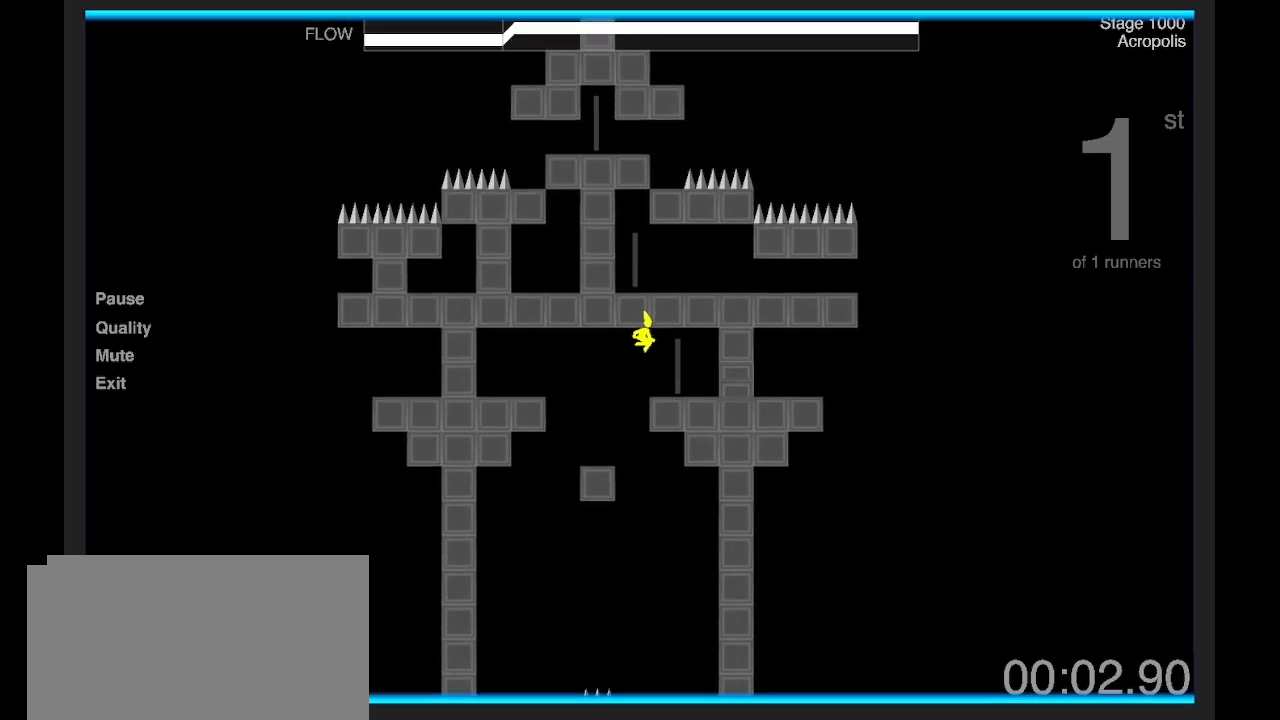
{"keys": ["d", "s"], "events": [[33, "d", "down"], [334, "s", "down"]]}
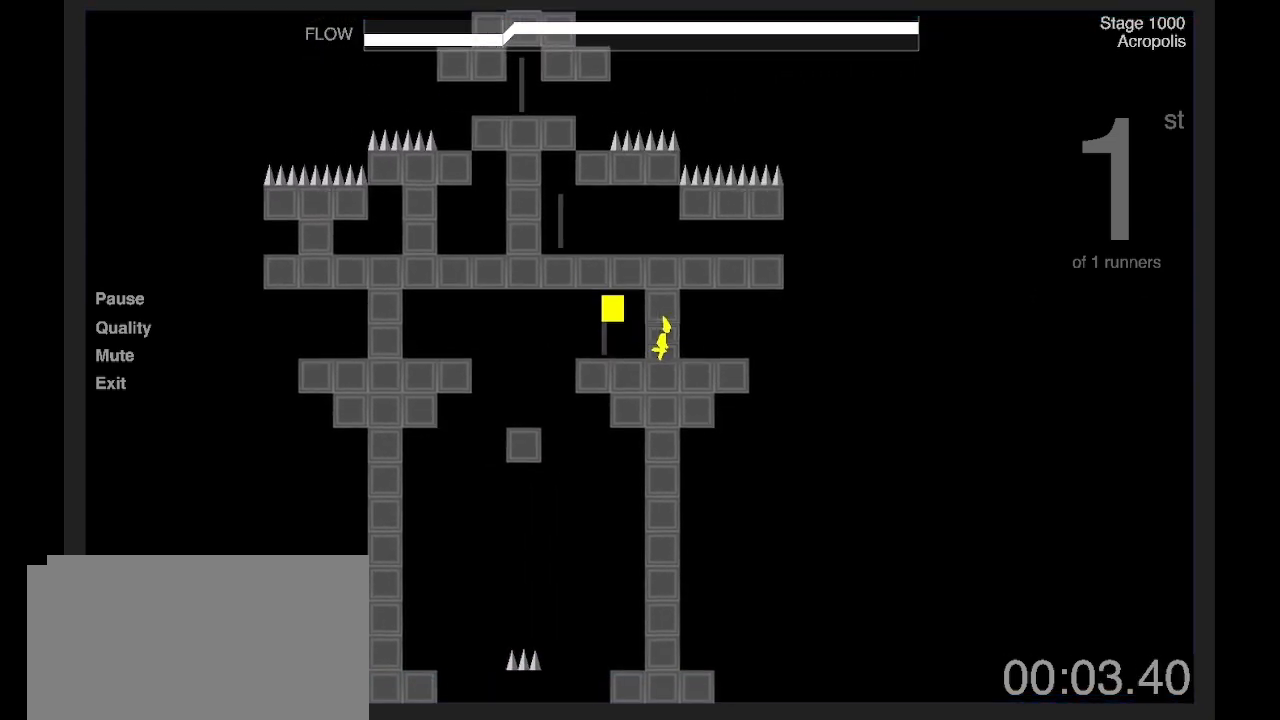
{"keys": ["d", "z"], "events": [[200, "s", "up"], [367, "z", "down"]]}
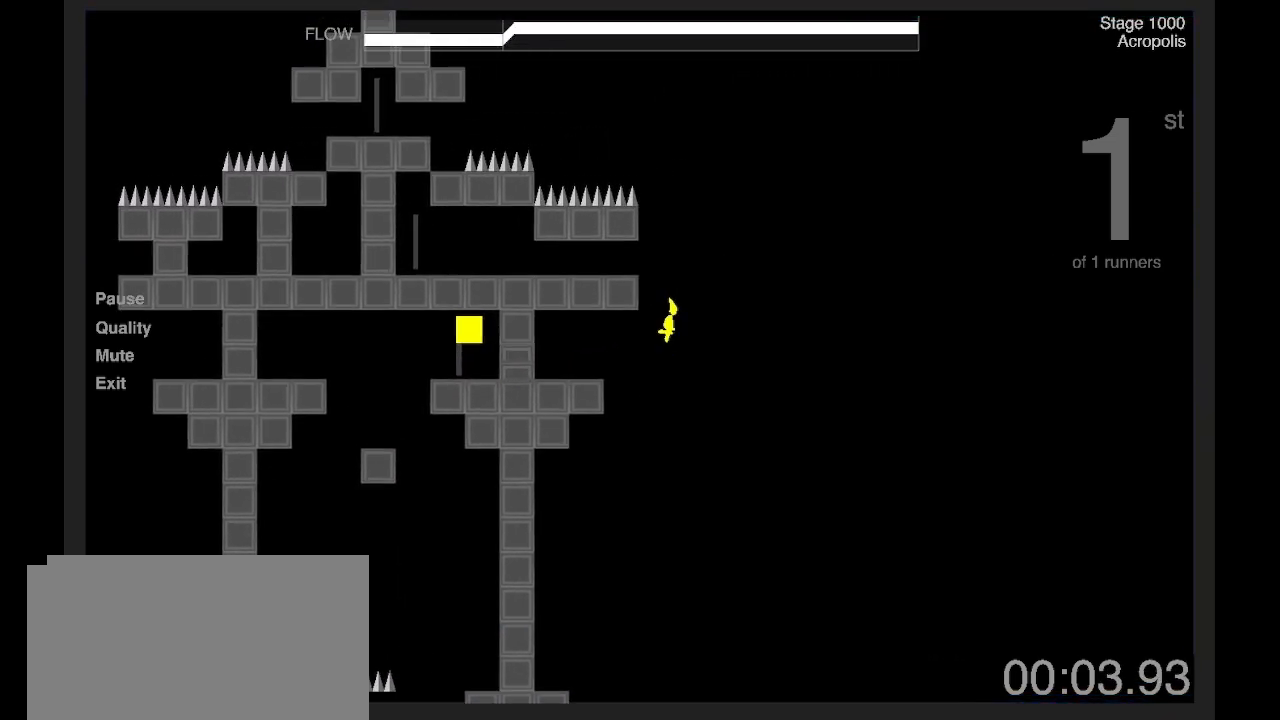
{"keys": ["q", "shift"], "events": [[66, "d", "up"], [66, "q", "down"], [100, "shift", "down"], [100, "z", "up"]]}
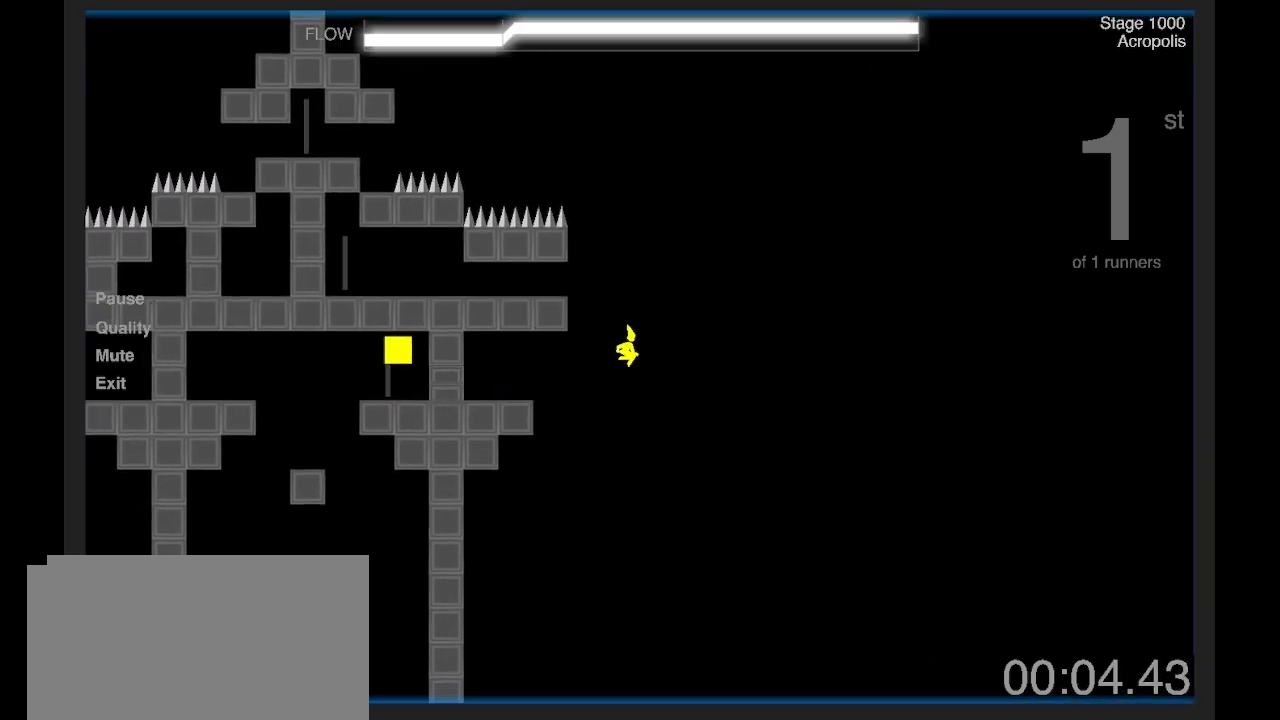
{"keys": ["q", "shift"], "events": [[133, "z", "down"], [166, "d", "down"], [200, "q", "up"], [333, "z", "up"], [367, "q", "down"], [400, "d", "up"]]}
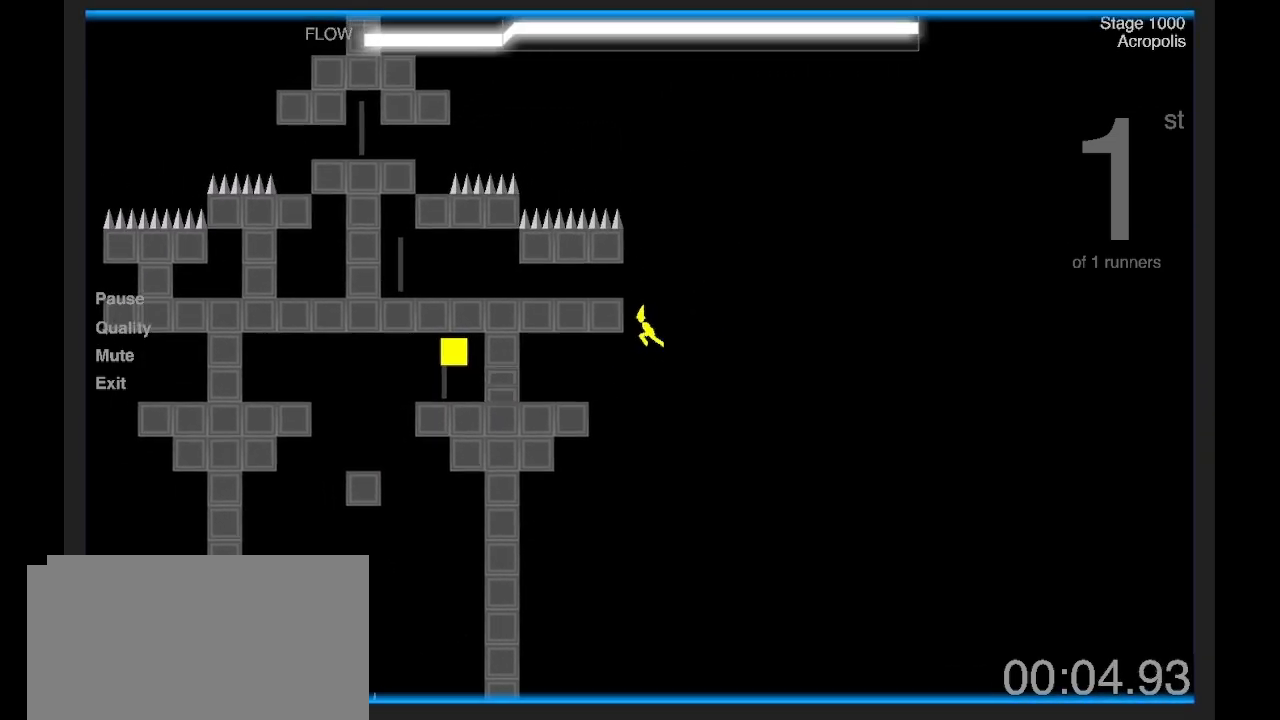
{"keys": ["q", "shift"], "events": [[34, "z", "down"], [201, "q", "up"], [234, "z", "up"], [501, "q", "down"]]}
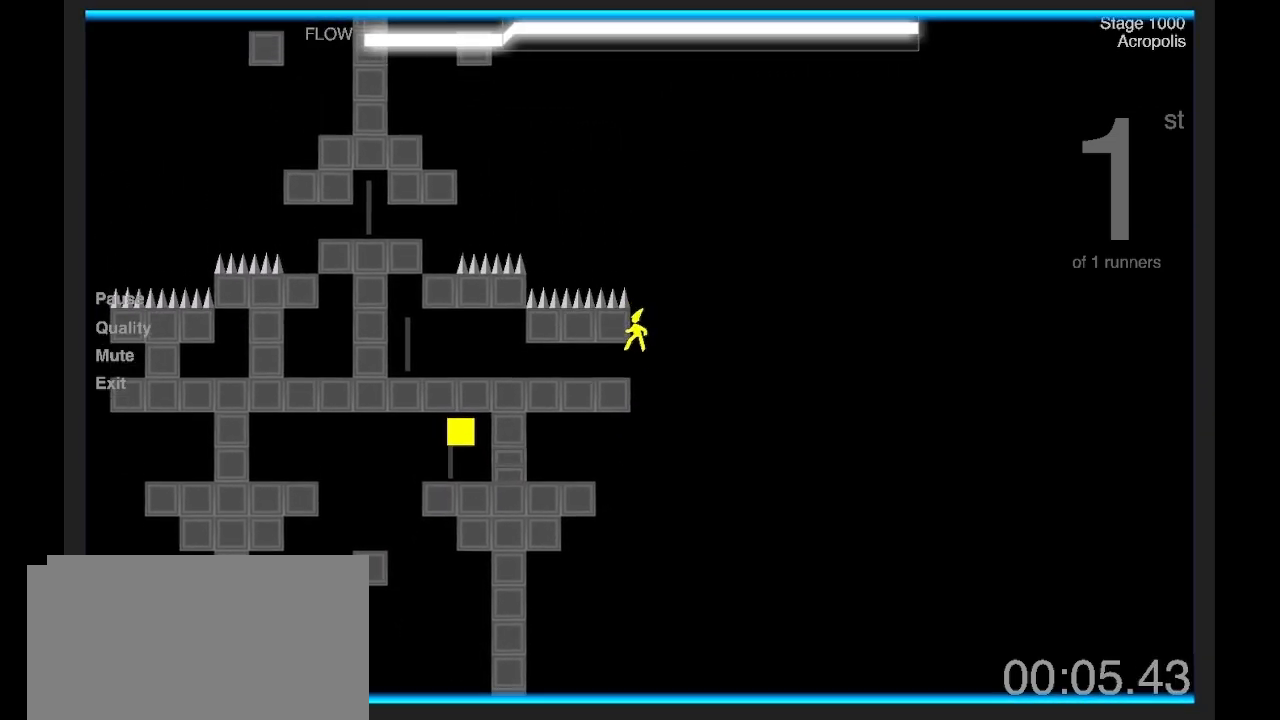
{"keys": ["q", "shift", "z"], "events": [[101, "z", "down"], [167, "d", "down"], [201, "q", "up"], [234, "z", "up"], [368, "d", "up"], [368, "q", "down"], [501, "z", "down"]]}
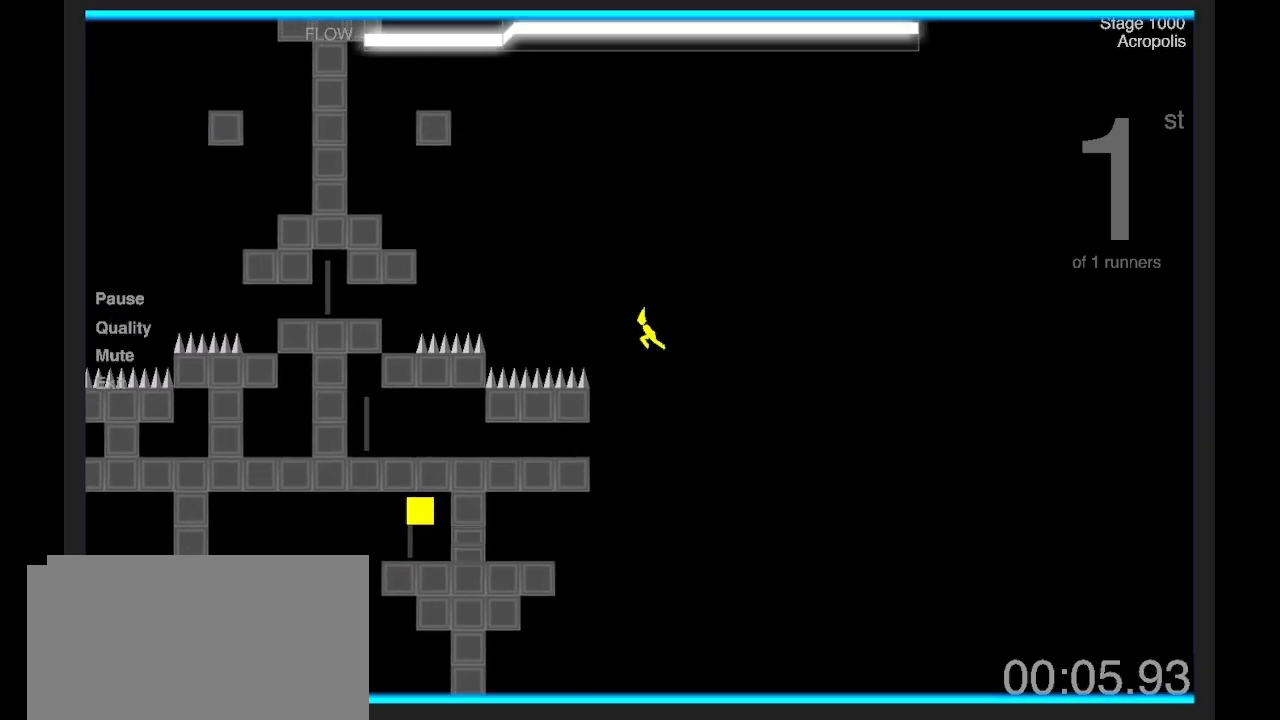
{"keys": ["q", "shift"], "events": [[468, "z", "up"]]}
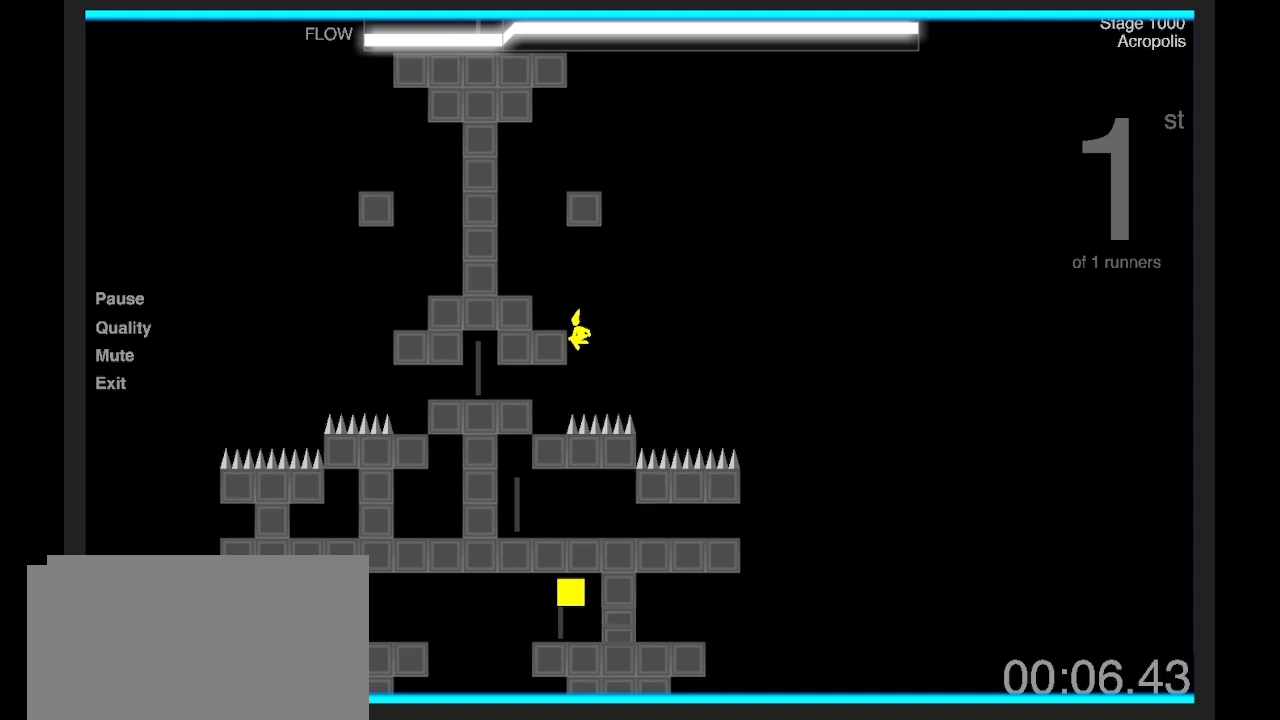
{"keys": ["q", "shift", "z"], "events": [[67, "z", "down"], [100, "d", "down"], [134, "q", "up"], [167, "z", "up"], [368, "d", "up"], [368, "q", "down"], [468, "z", "down"]]}
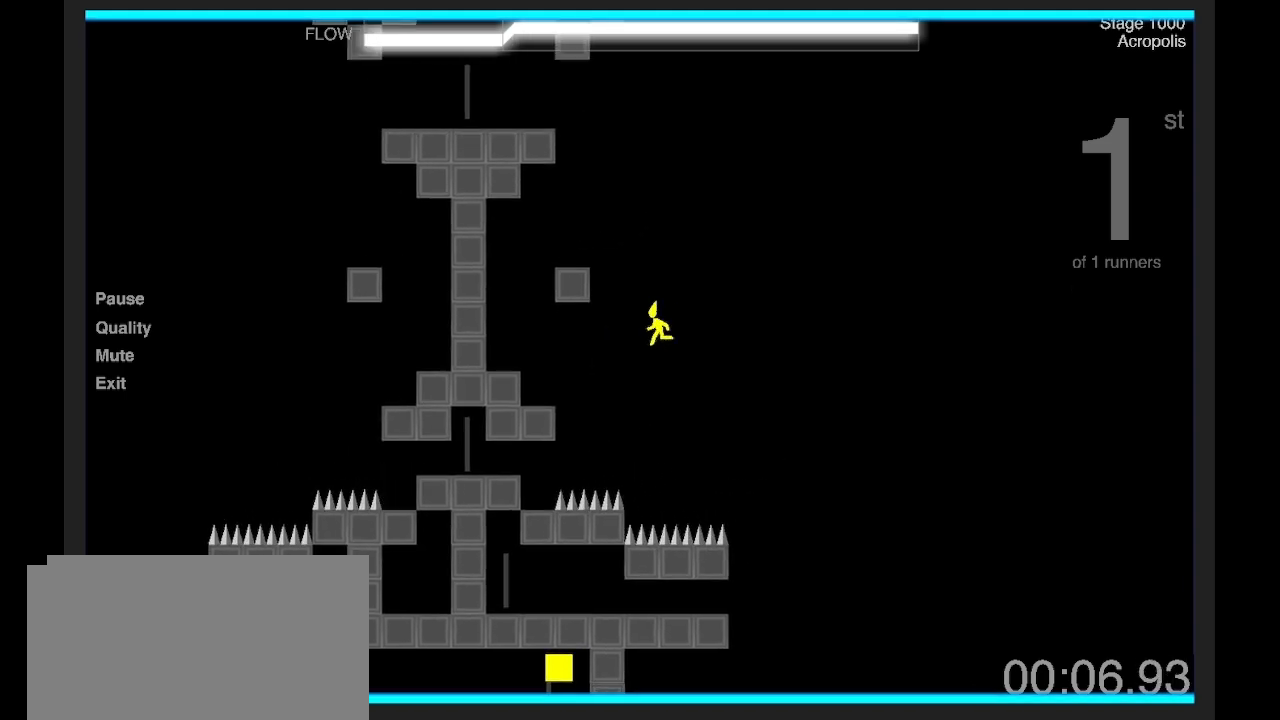
{"keys": ["d", "shift", "z"], "events": [[267, "z", "up"], [434, "d", "down"], [434, "z", "down"], [468, "q", "up"]]}
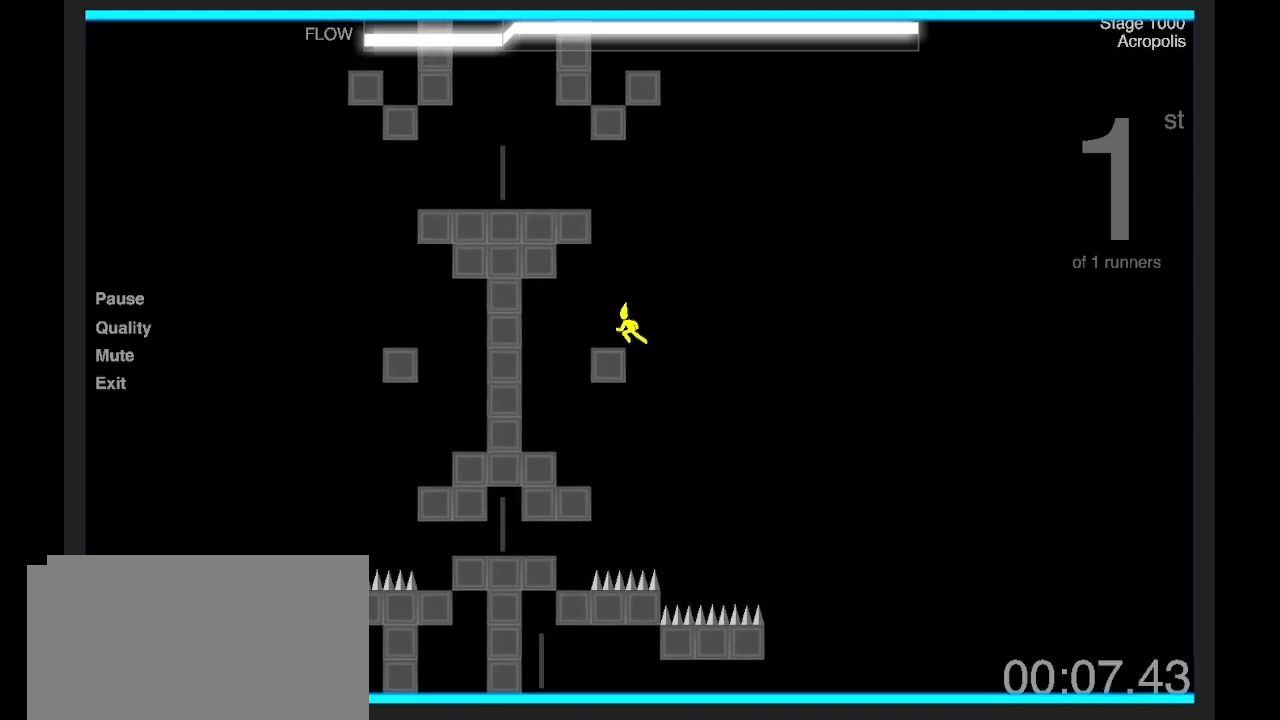
{"keys": ["q", "shift"], "events": [[33, "z", "up"], [167, "q", "down"], [200, "d", "up"], [301, "z", "down"], [501, "z", "up"]]}
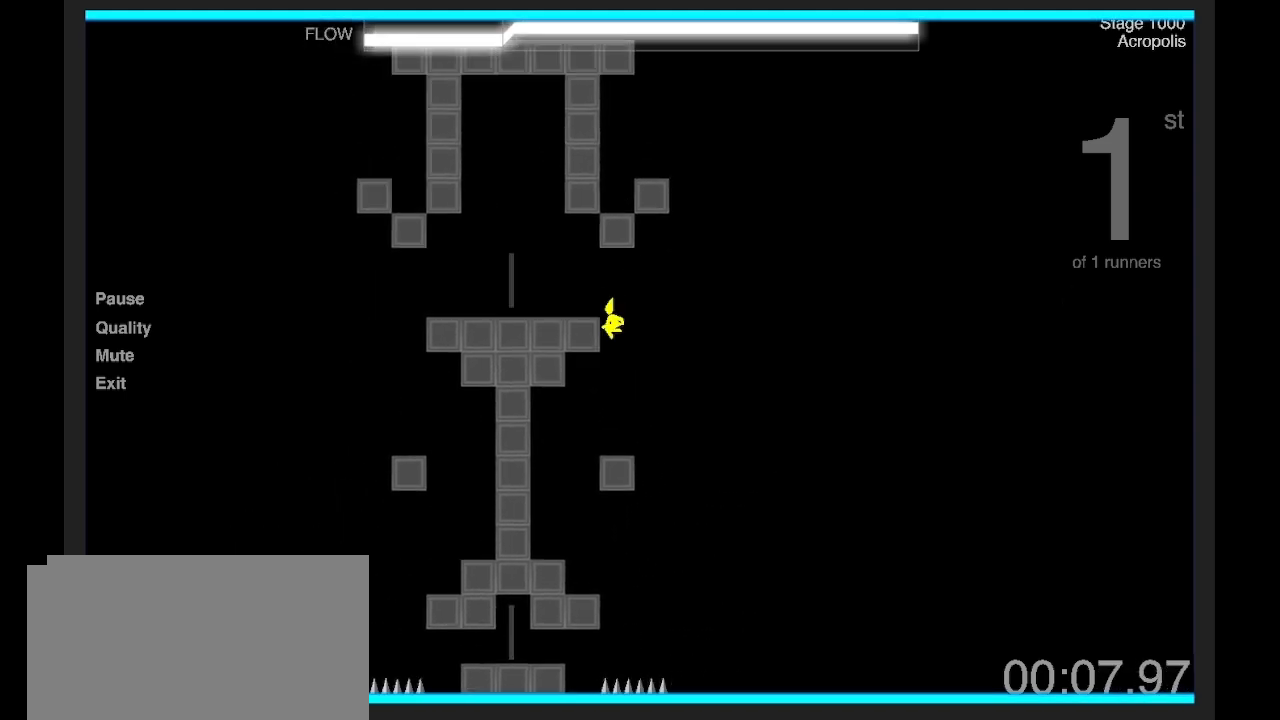
{"keys": ["q", "shift", "z"], "events": [[100, "d", "down"], [100, "z", "down"], [134, "q", "up"], [200, "z", "up"], [367, "q", "down"], [401, "d", "up"], [467, "z", "down"]]}
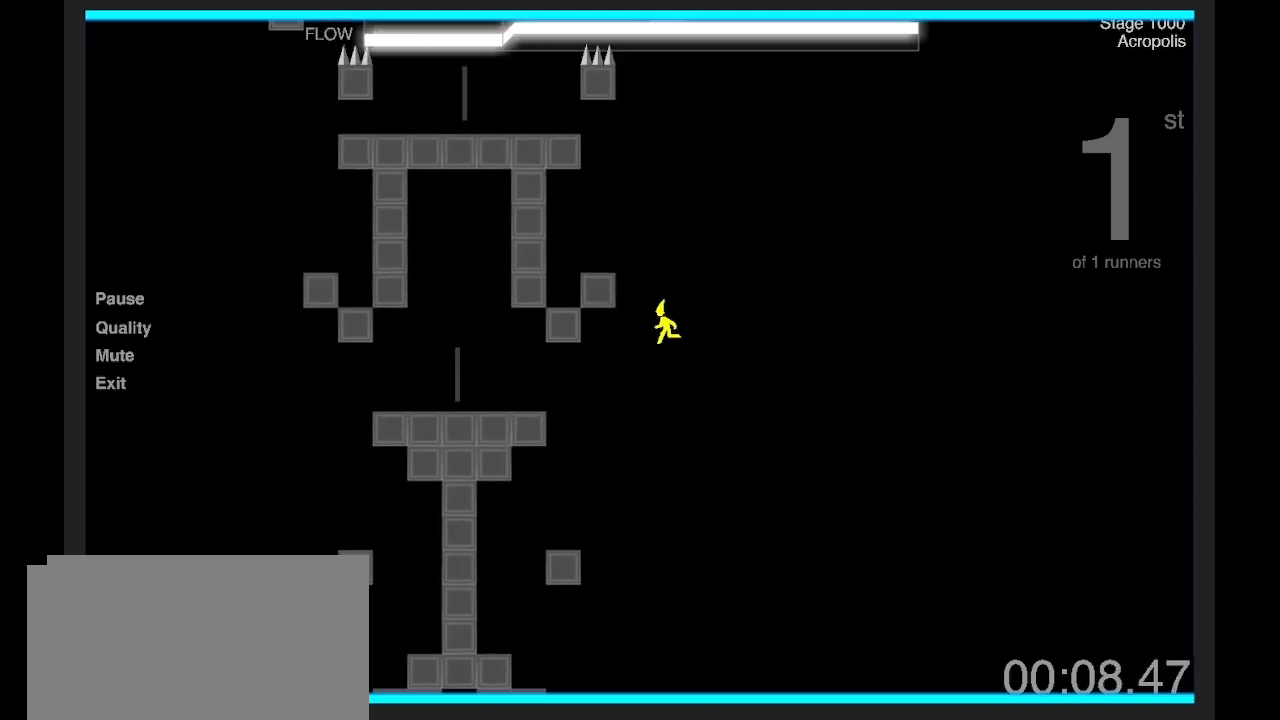
{"keys": ["d", "shift", "z"], "events": [[234, "z", "up"], [434, "z", "down"], [467, "d", "down"], [467, "q", "up"]]}
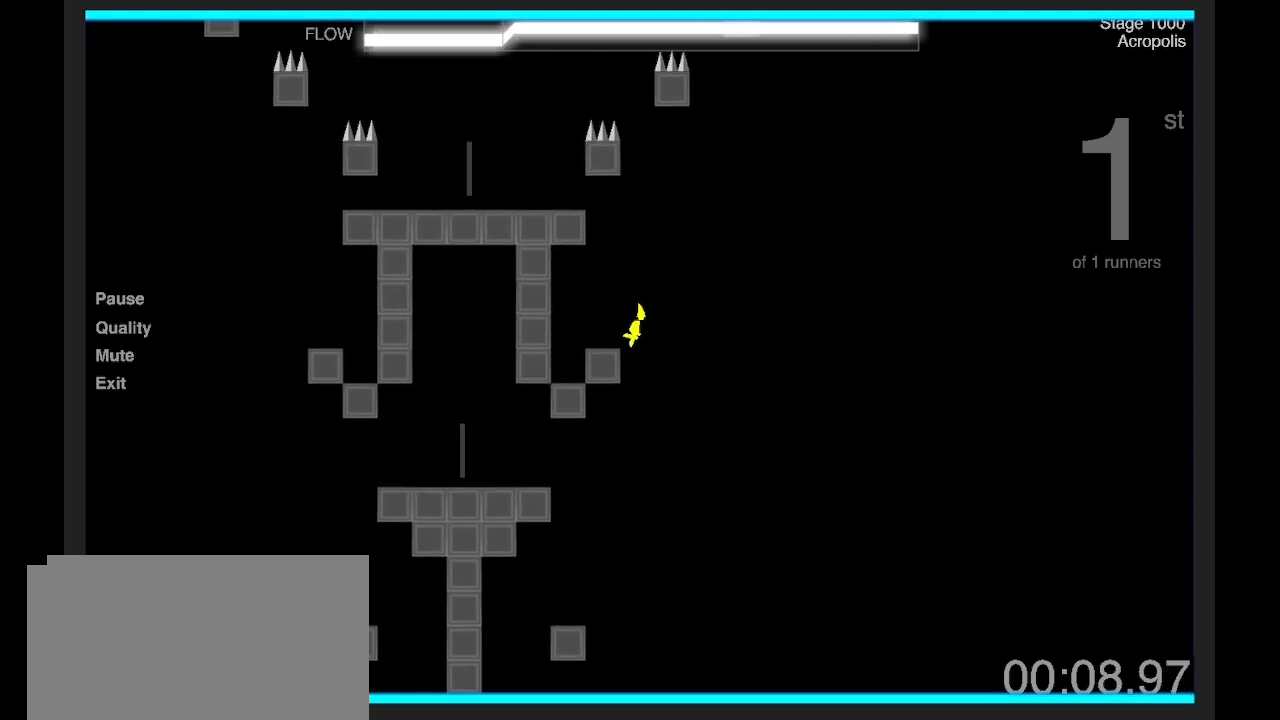
{"keys": ["q", "shift", "z"], "events": [[67, "z", "up"], [167, "d", "up"], [167, "q", "down"], [367, "z", "down"]]}
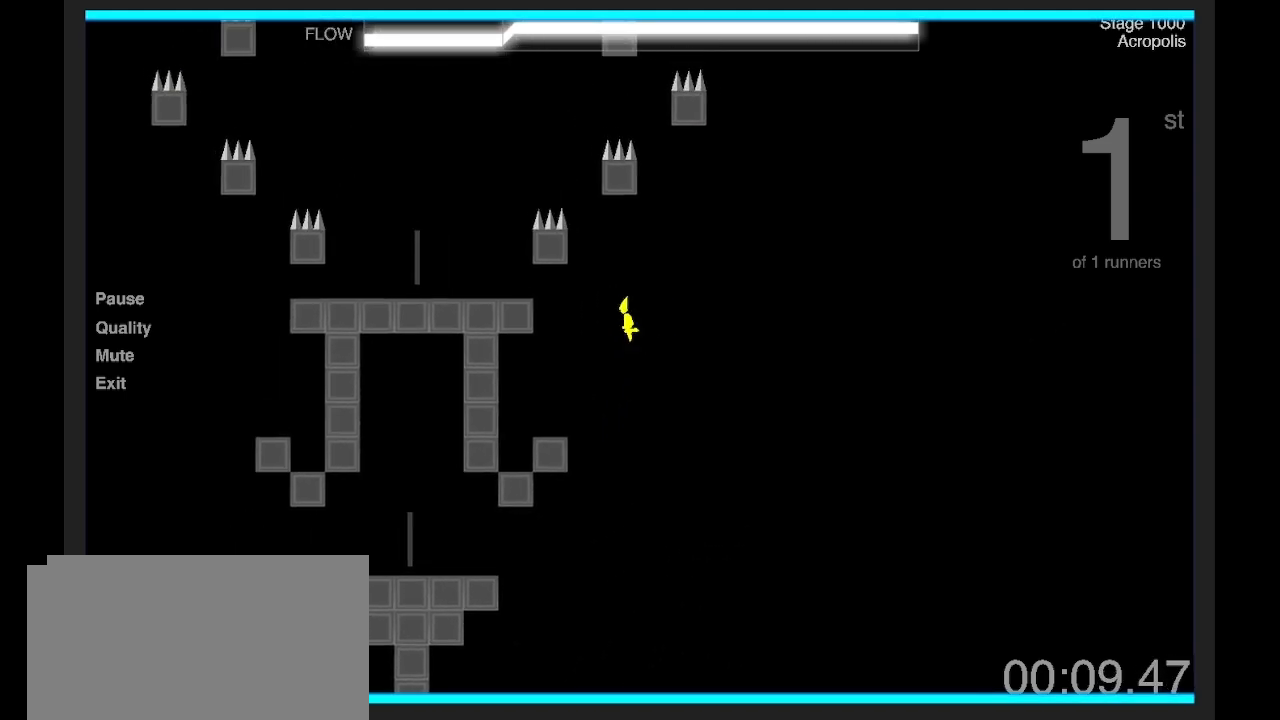
{"keys": [], "events": [[200, "q", "up"], [200, "z", "up"], [233, "shift", "up"], [267, "z", "down"], [300, "q", "down"], [434, "z", "up"], [501, "q", "up"]]}
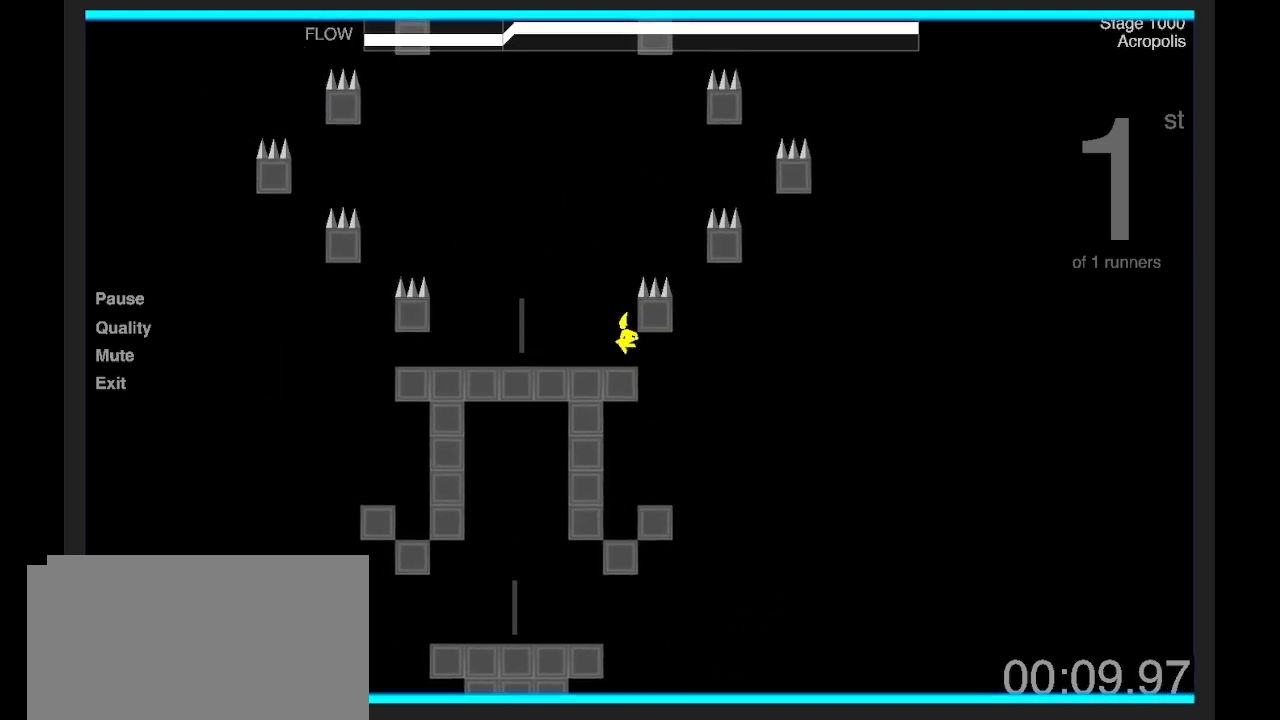
{"keys": ["q", "shift"], "events": [[200, "q", "down"], [233, "shift", "down"], [267, "z", "down"], [434, "z", "up"]]}
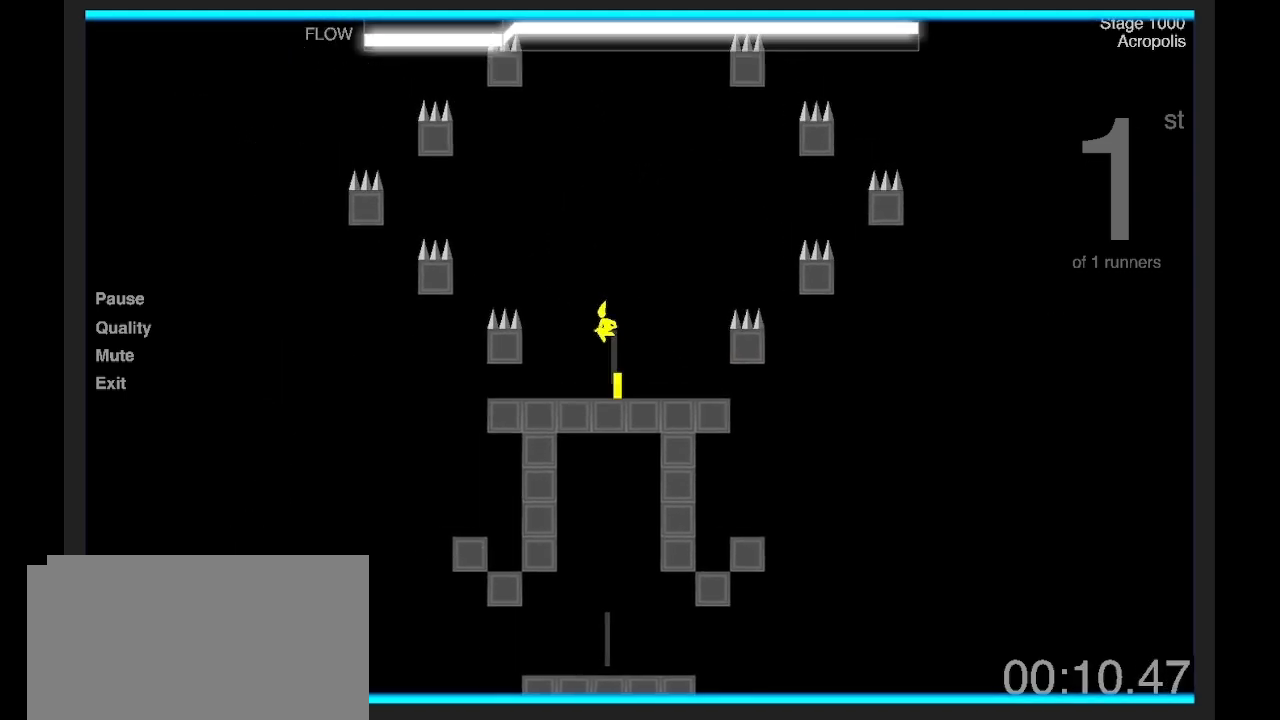
{"keys": ["q", "shift", "z"], "events": [[133, "z", "down"], [200, "q", "up"], [233, "z", "up"], [467, "q", "down"], [467, "z", "down"]]}
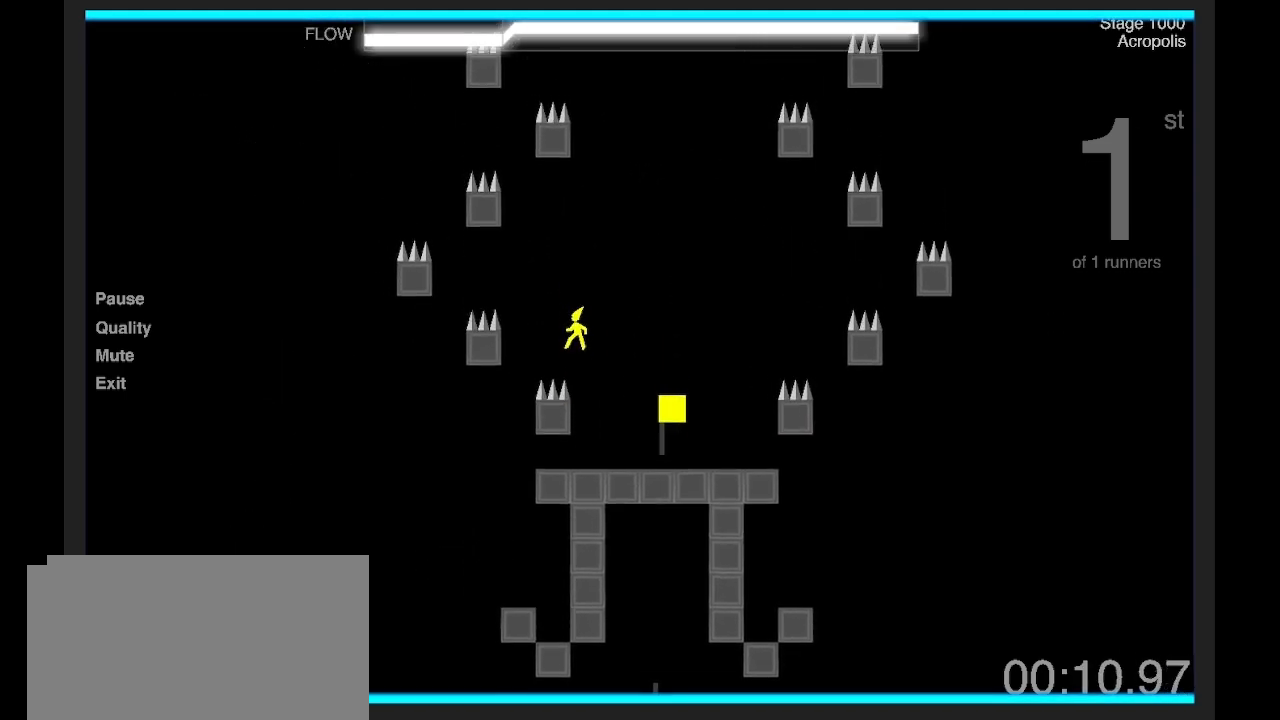
{"keys": ["shift", "z"], "events": [[268, "z", "up"], [401, "z", "down"], [501, "q", "up"]]}
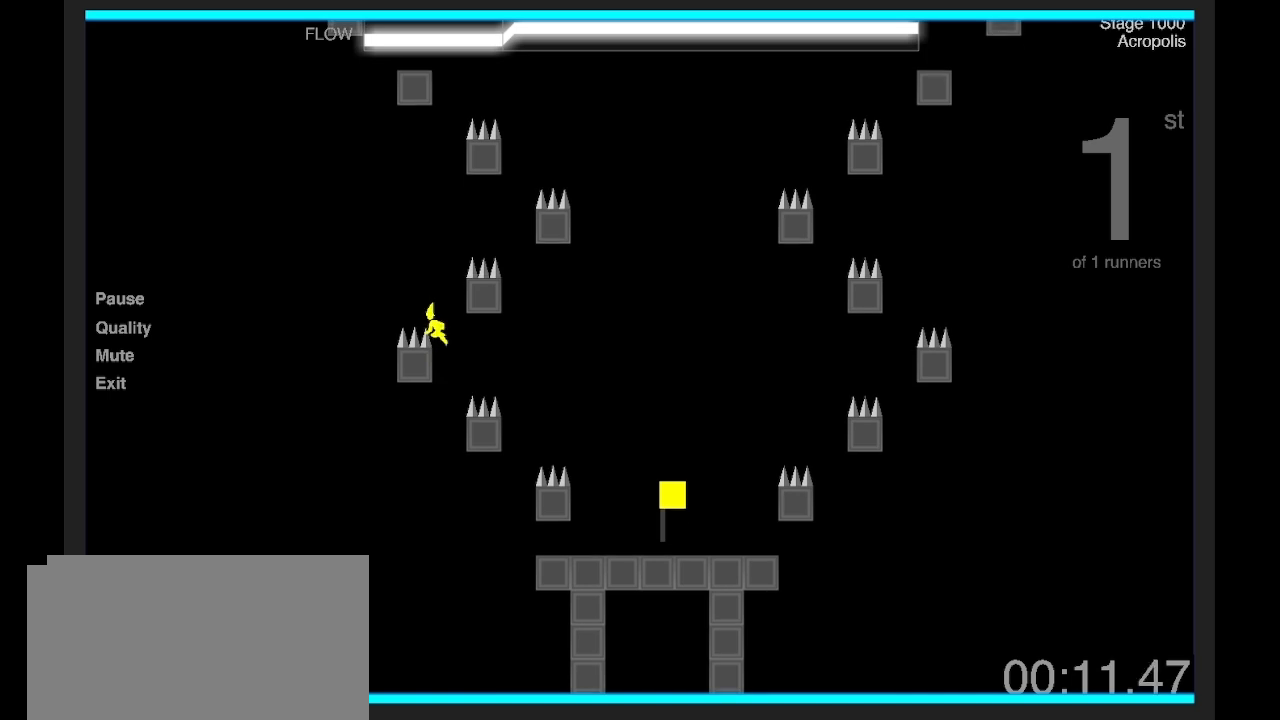
{"keys": ["d", "shift", "z"], "events": [[34, "z", "up"], [234, "d", "down"], [268, "z", "down"]]}
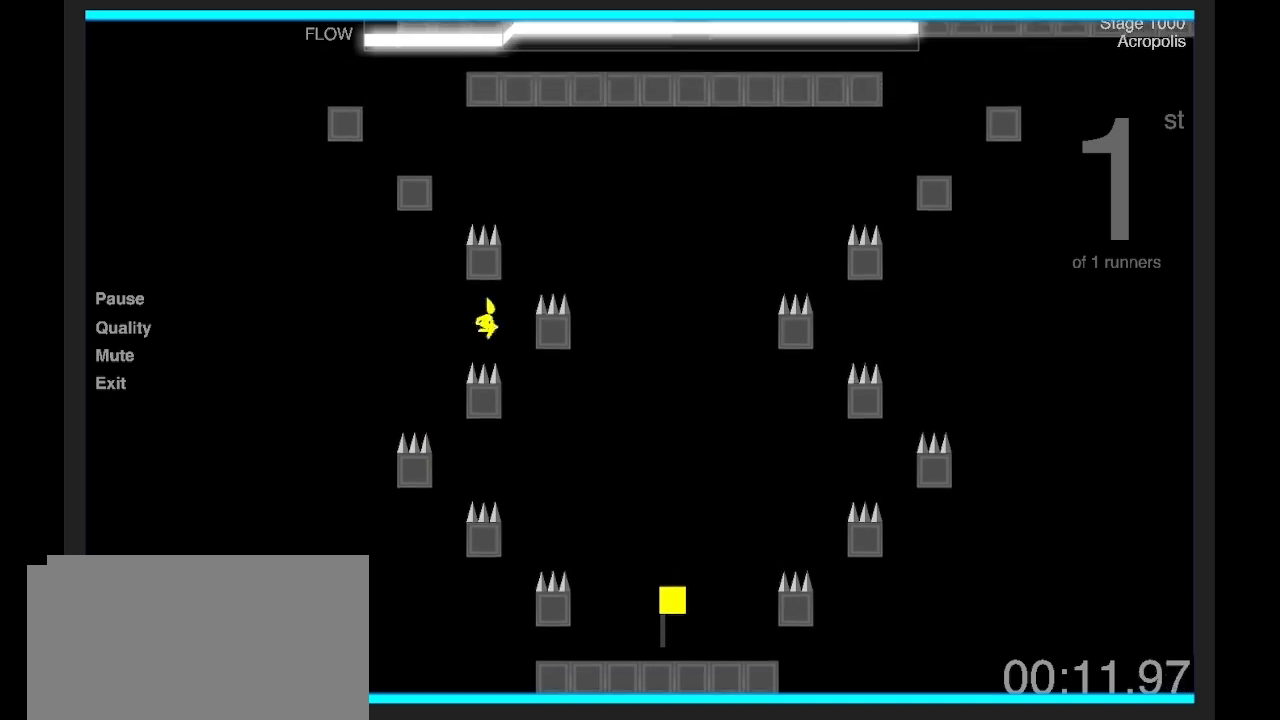
{"keys": ["q", "shift"], "events": [[67, "z", "up"], [134, "z", "down"], [201, "d", "up"], [234, "z", "up"], [501, "q", "down"]]}
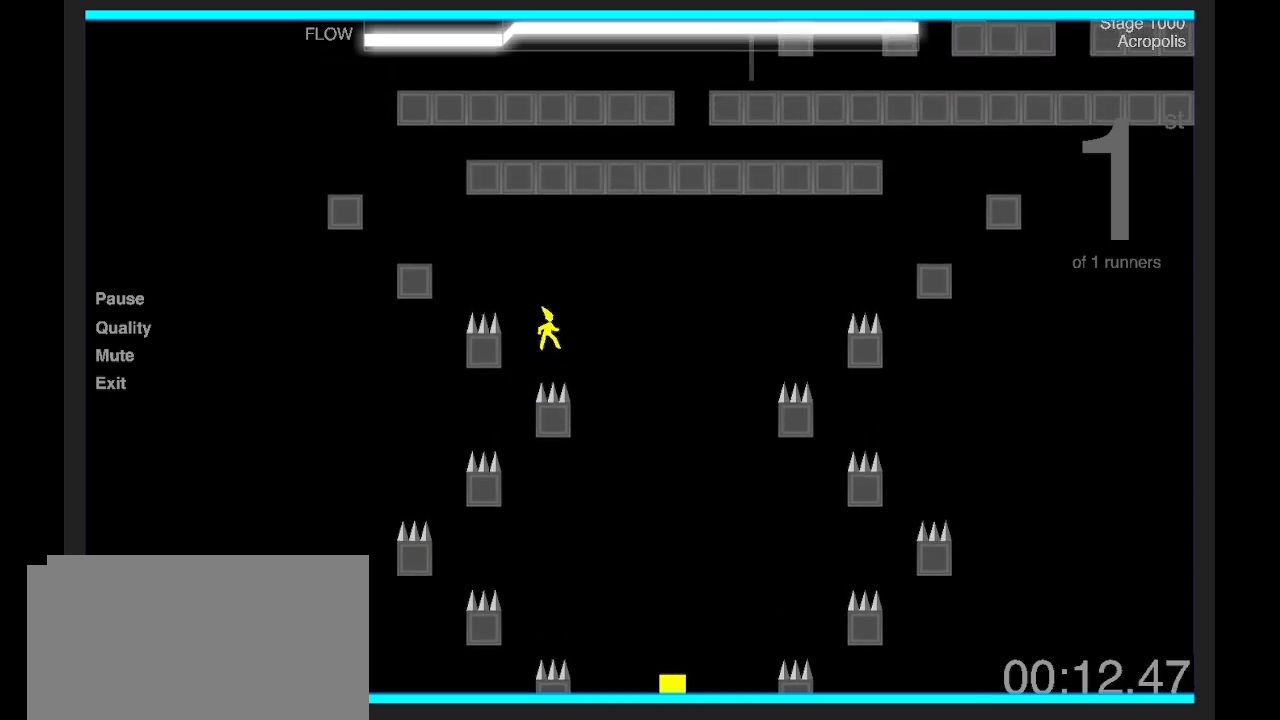
{"keys": ["q", "shift", "z"], "events": [[34, "z", "down"], [267, "z", "up"], [434, "z", "down"]]}
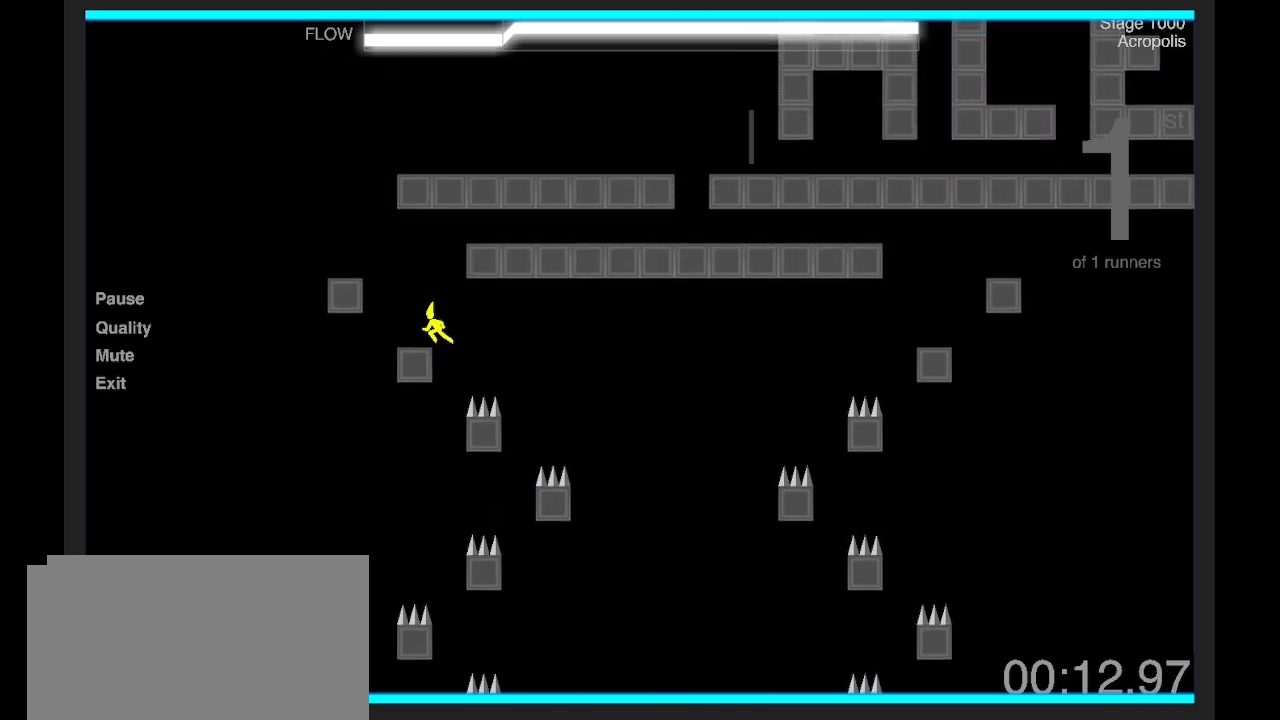
{"keys": ["shift"], "events": [[100, "z", "up"], [234, "z", "down"], [301, "q", "up"], [334, "z", "up"]]}
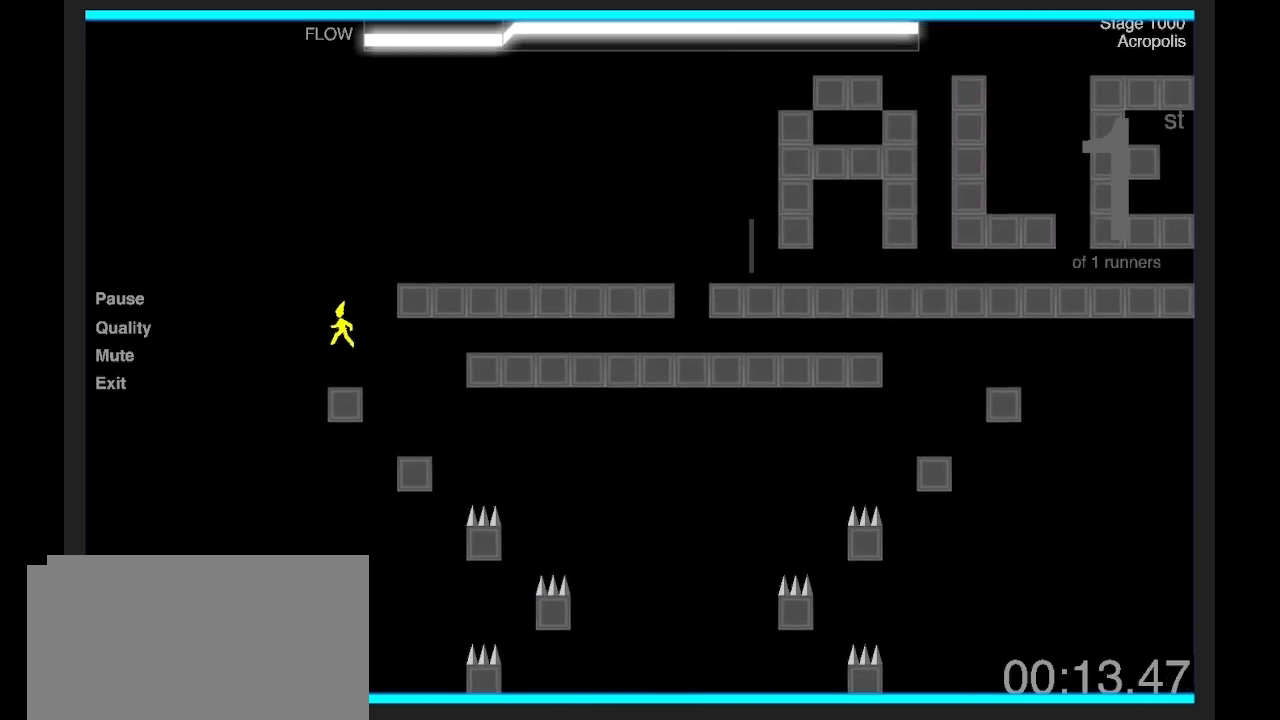
{"keys": ["d", "shift", "z"], "events": [[100, "d", "down"], [100, "z", "down"]]}
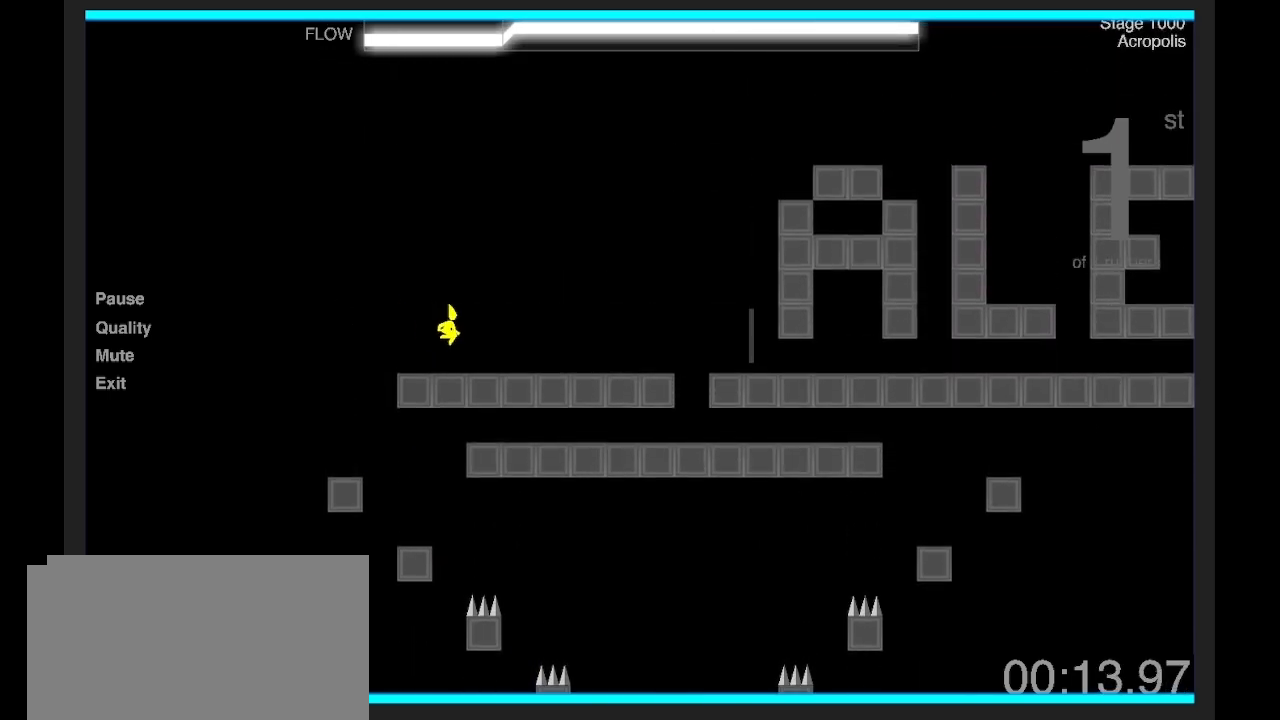
{"keys": ["d", "shift"], "events": [[434, "z", "up"]]}
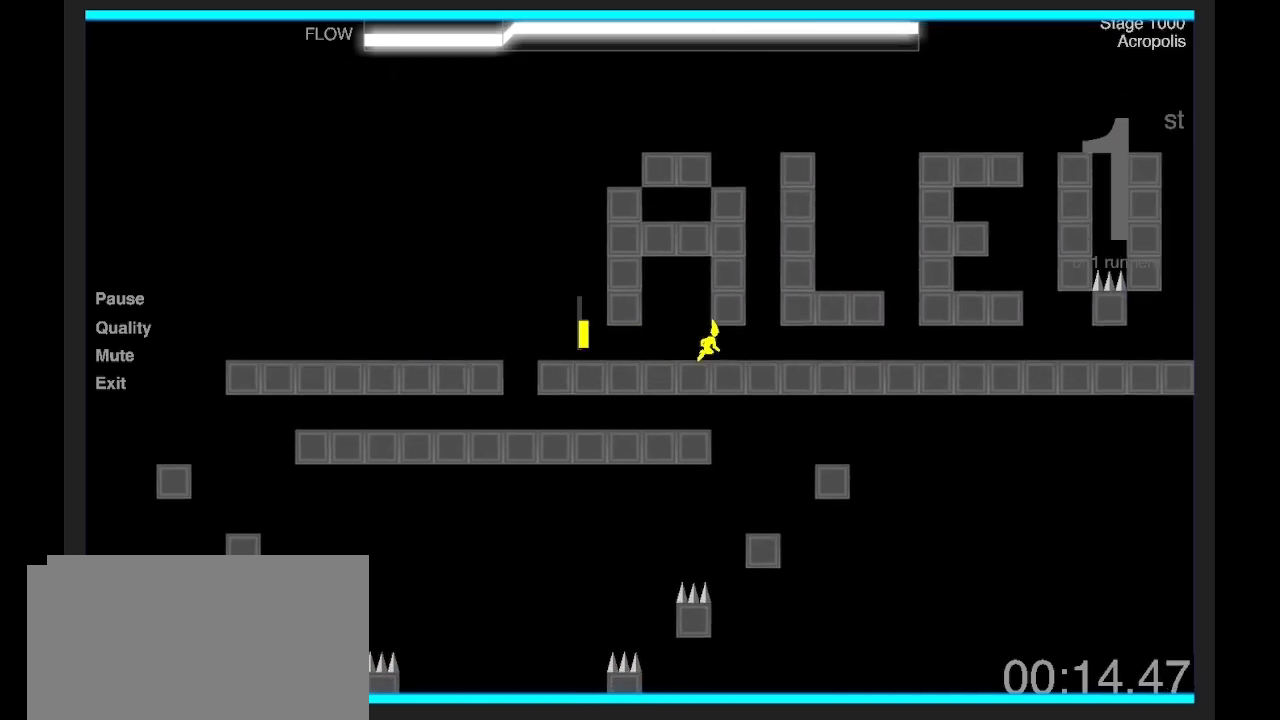
{"keys": ["d", "shift"], "events": []}